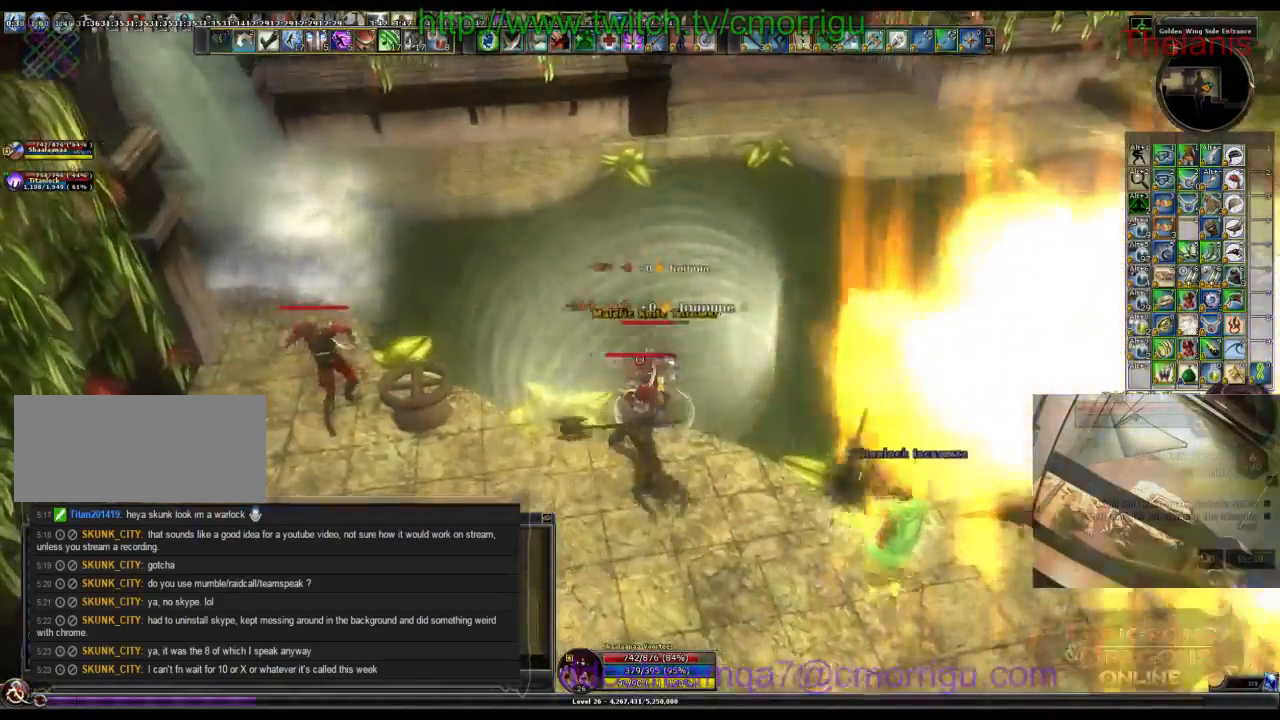
Gameplay with keyboard; each line is a JSON object with the keys held at the frame after it. "events" lists presses ("down") and releases ("up") of ".", "/", "0", "1", "2", "3", "4", "5", "6", "7", "8", "9", "a", "b", "backslash", "backspace", "c", "caps_lock", "comma", "ctrl_l", "ctrl_r", "d", "e", "equals", "escape", "f", "f1", "f10", "f11", "f12", "f2", "f3", "f4", "f5", "f6", "f7", "f8", "f9", "g", "h", "i", "j", "k", "l", "lbracket", "m", "minus", "n", "o", "p", "q", "quote", "r", "rbracket", "return", "s", "semicolon", "shift_l", "shift_r", "space", "t", "tab", "tilde", "u", "v", "w", "x", "y" and "z" between this image and that frame as [ms after this image, input, new state], when the widget could be followed in between. No other keys are recorded. Mouse input is not recorded.
{"keys": ["1"], "events": [[100, "2", "up"], [367, "1", "down"]]}
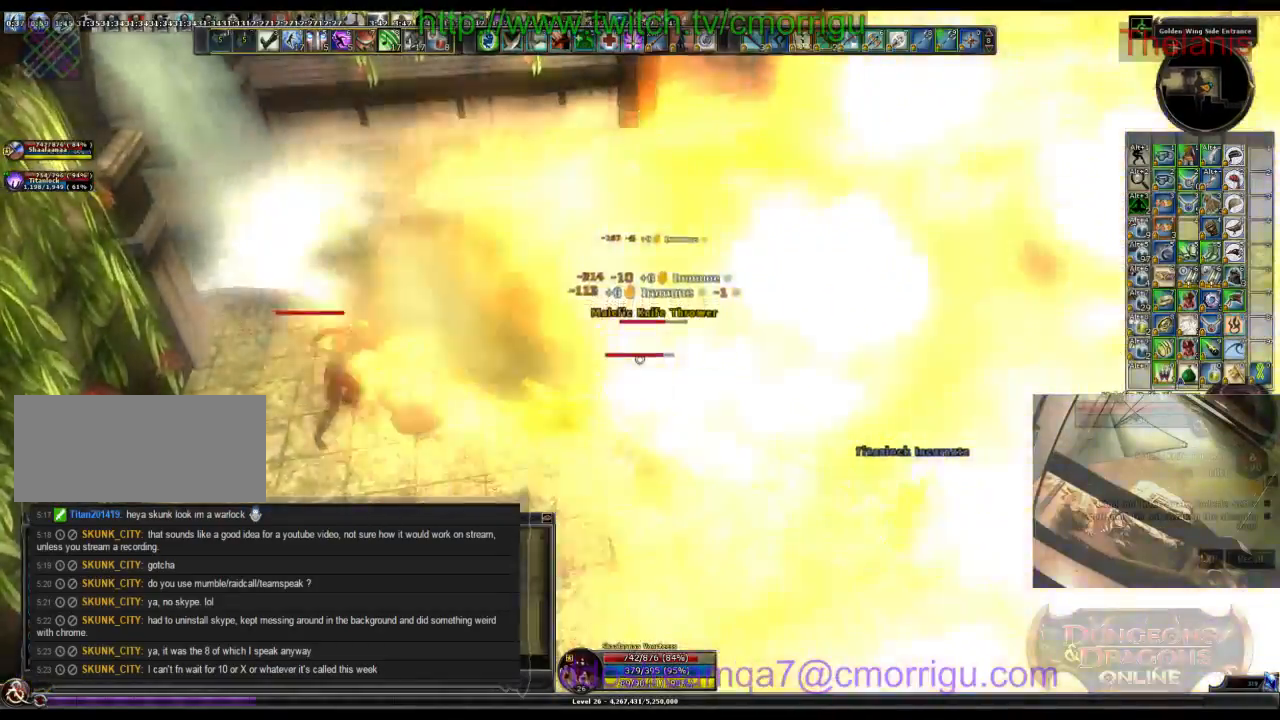
{"keys": ["2"], "events": [[33, "1", "up"], [433, "2", "down"]]}
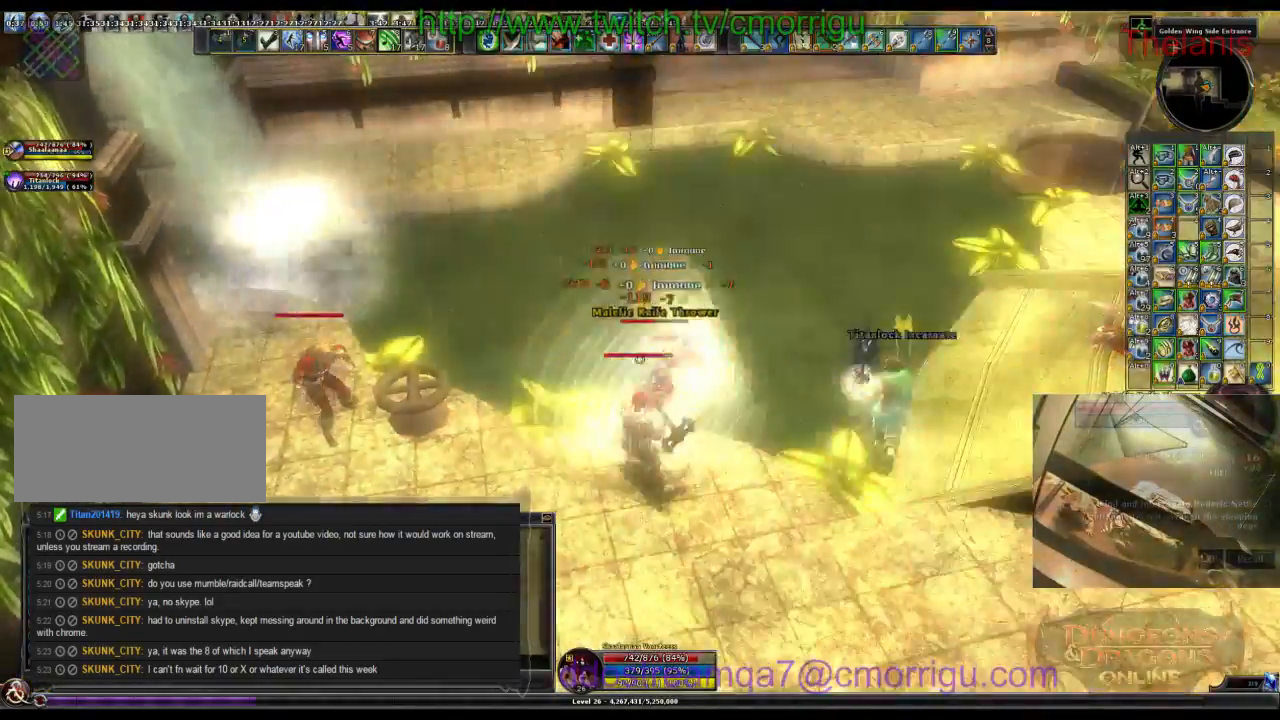
{"keys": [], "events": [[67, "2", "up"]]}
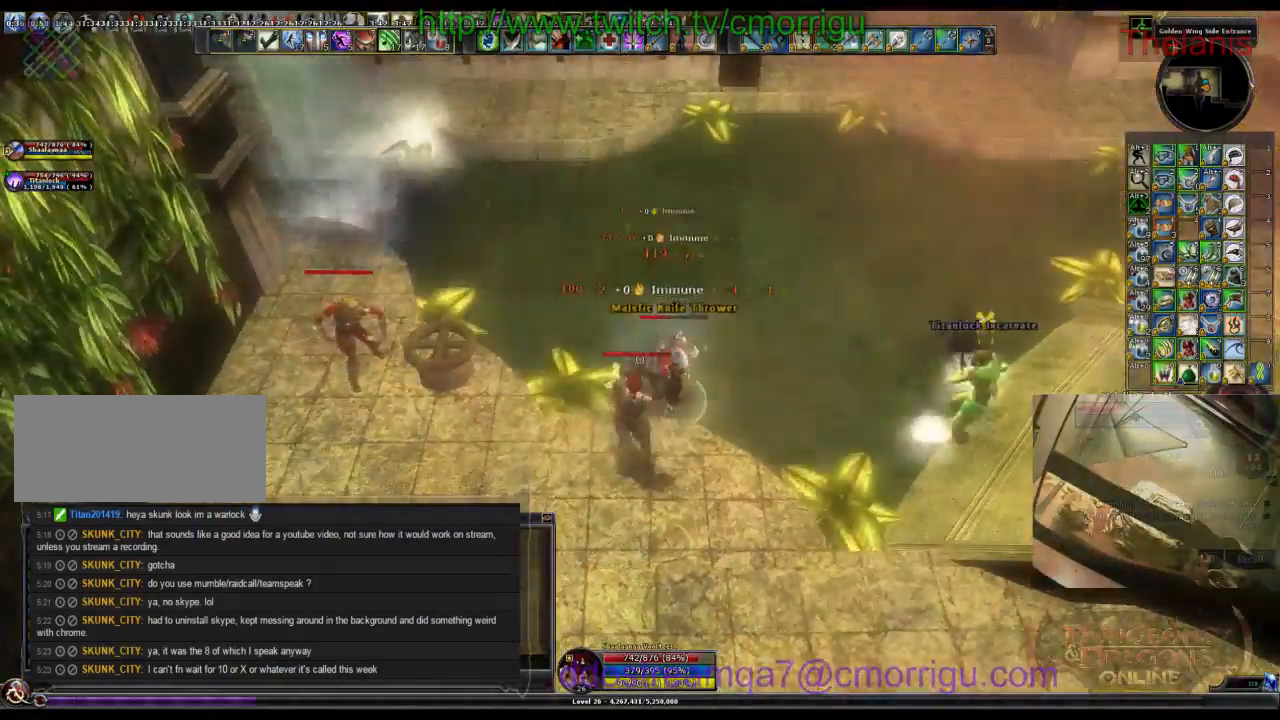
{"keys": [], "events": []}
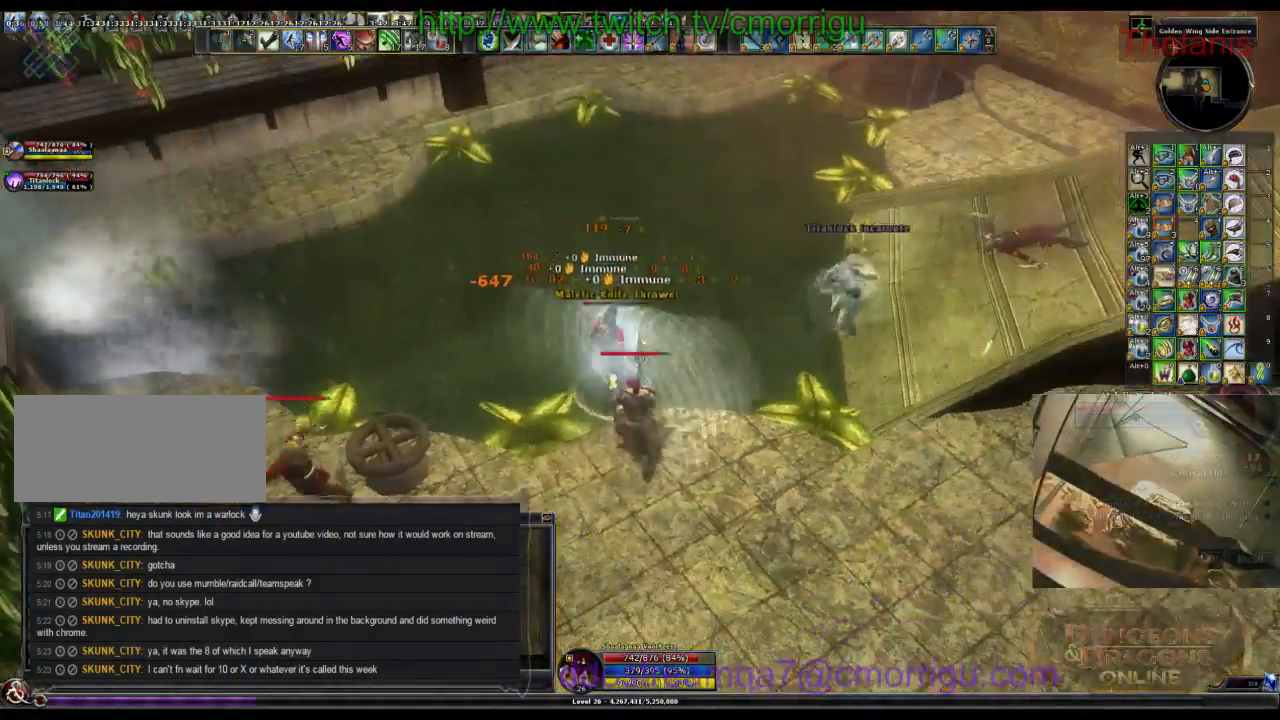
{"keys": [], "events": []}
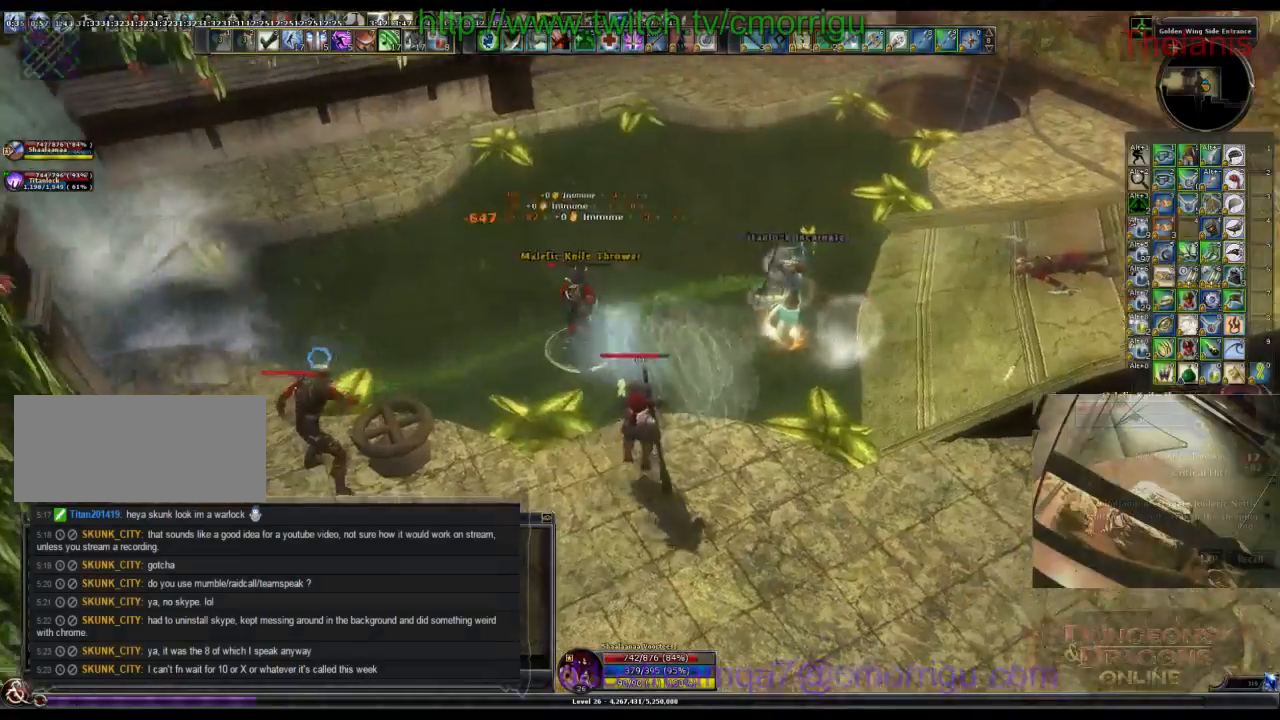
{"keys": ["1", "w"], "events": [[67, "w", "down"], [500, "1", "down"]]}
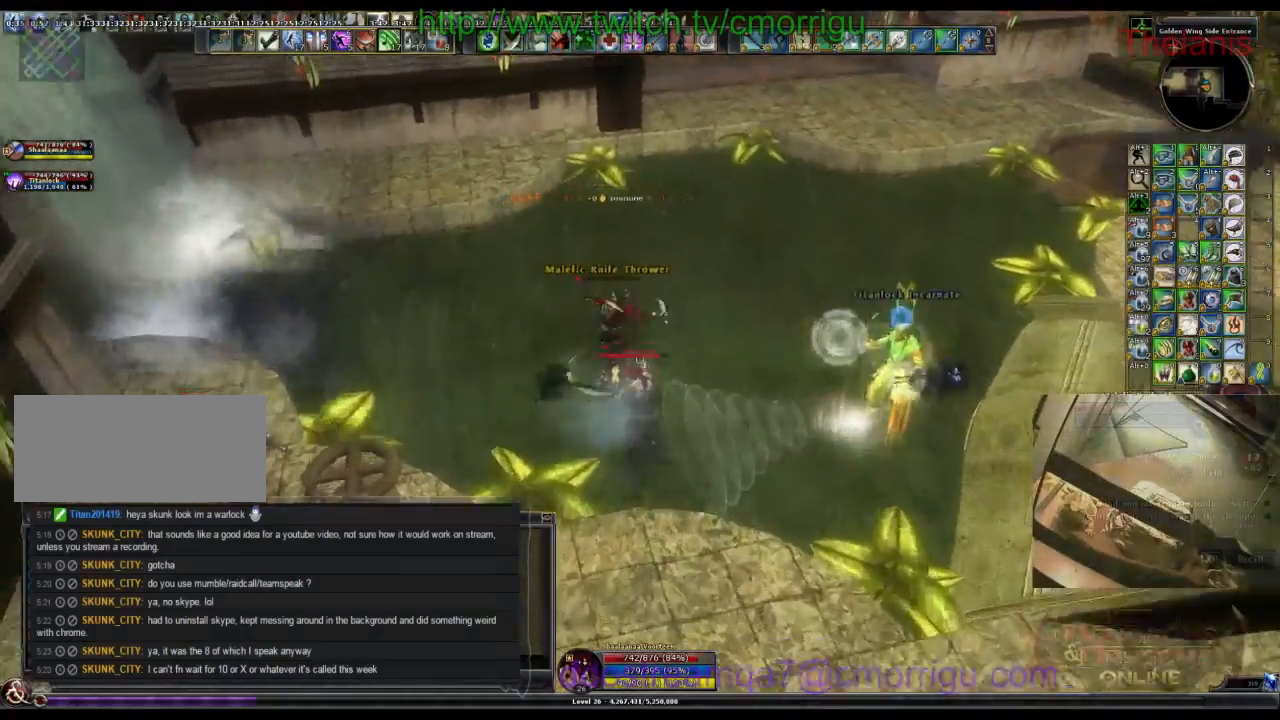
{"keys": []}
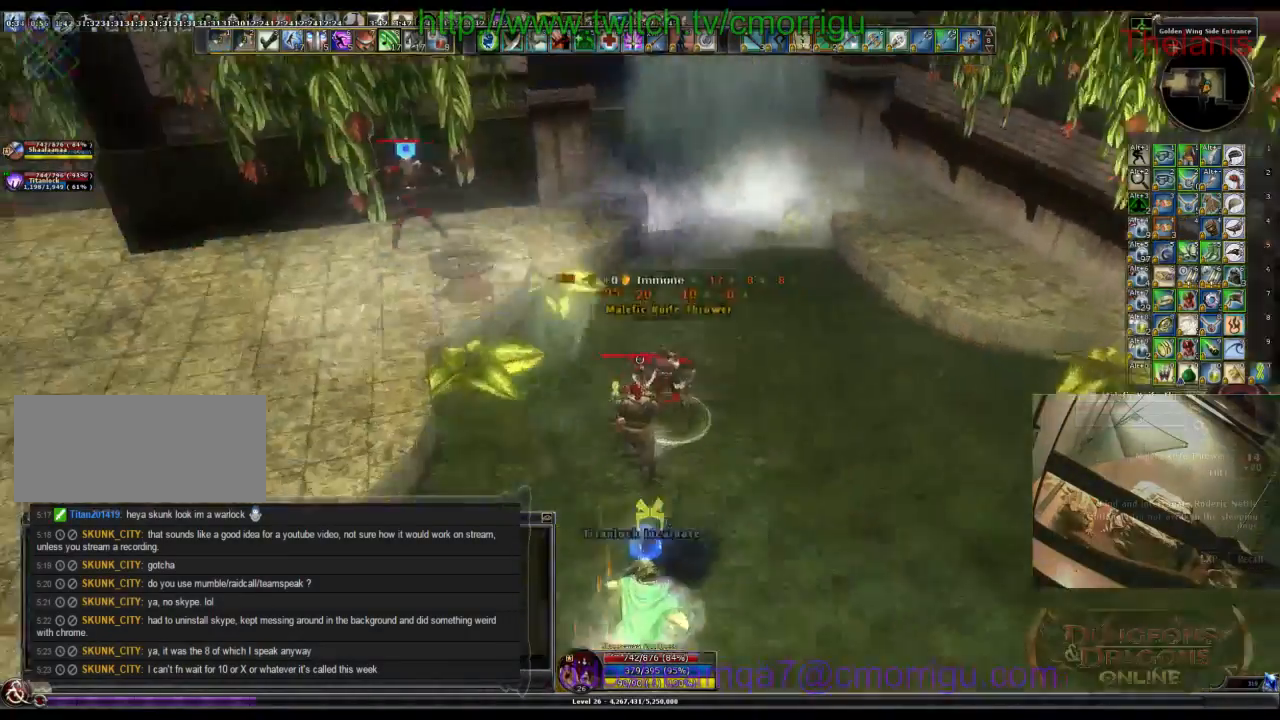
{"keys": ["a", "w"], "events": [[400, "a", "down"], [500, "w", "down"]]}
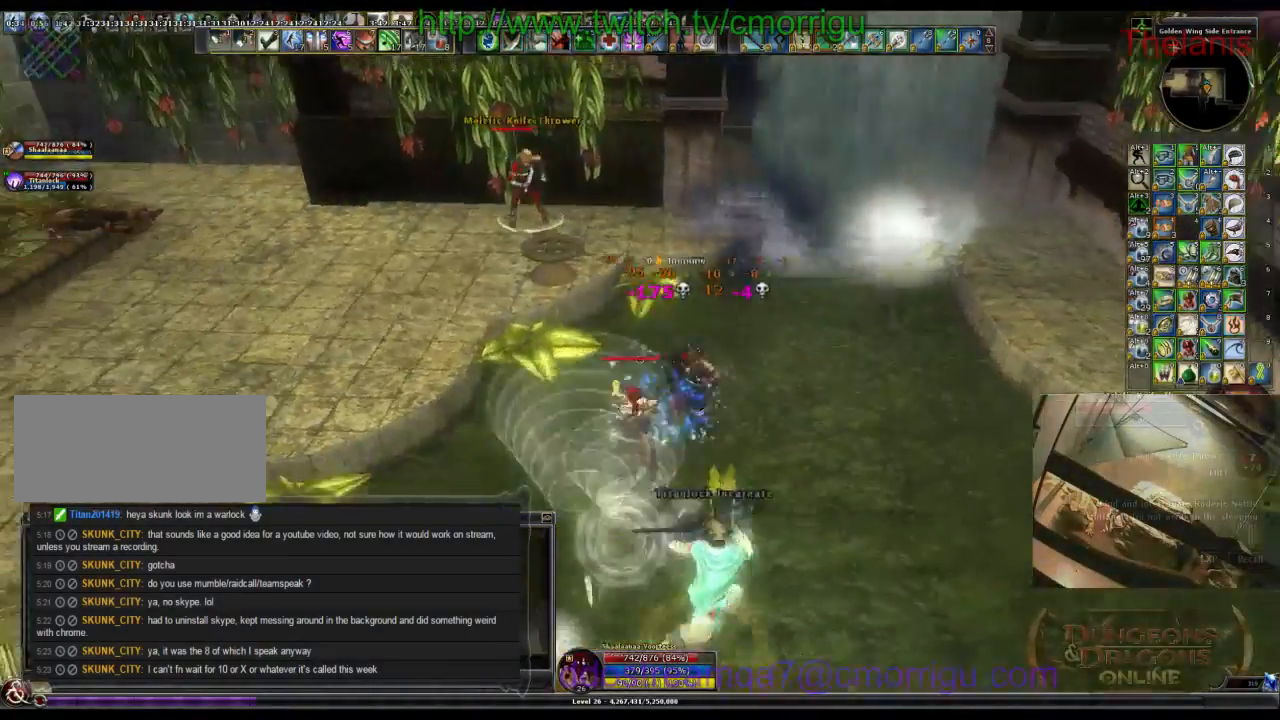
{"keys": ["a"], "events": [[100, "space", "down"], [233, "space", "up"], [300, "w", "up"]]}
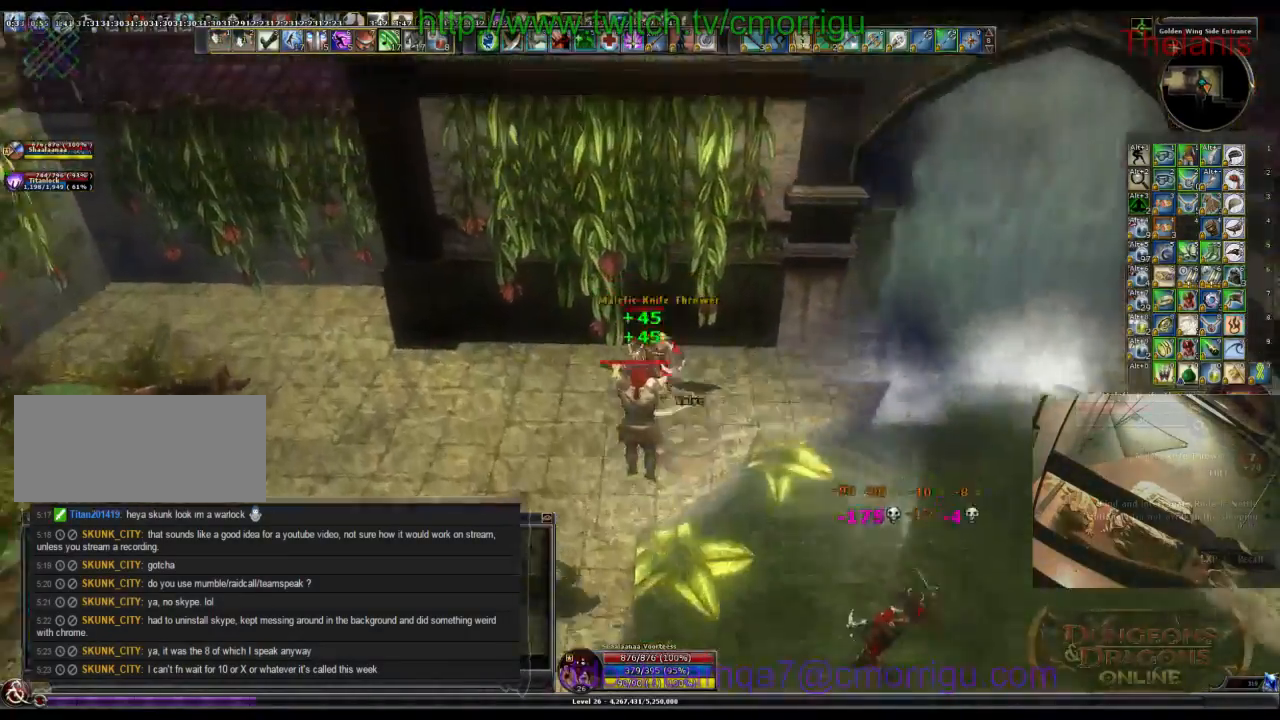
{"keys": ["w"], "events": [[33, "a", "up"], [300, "w", "down"]]}
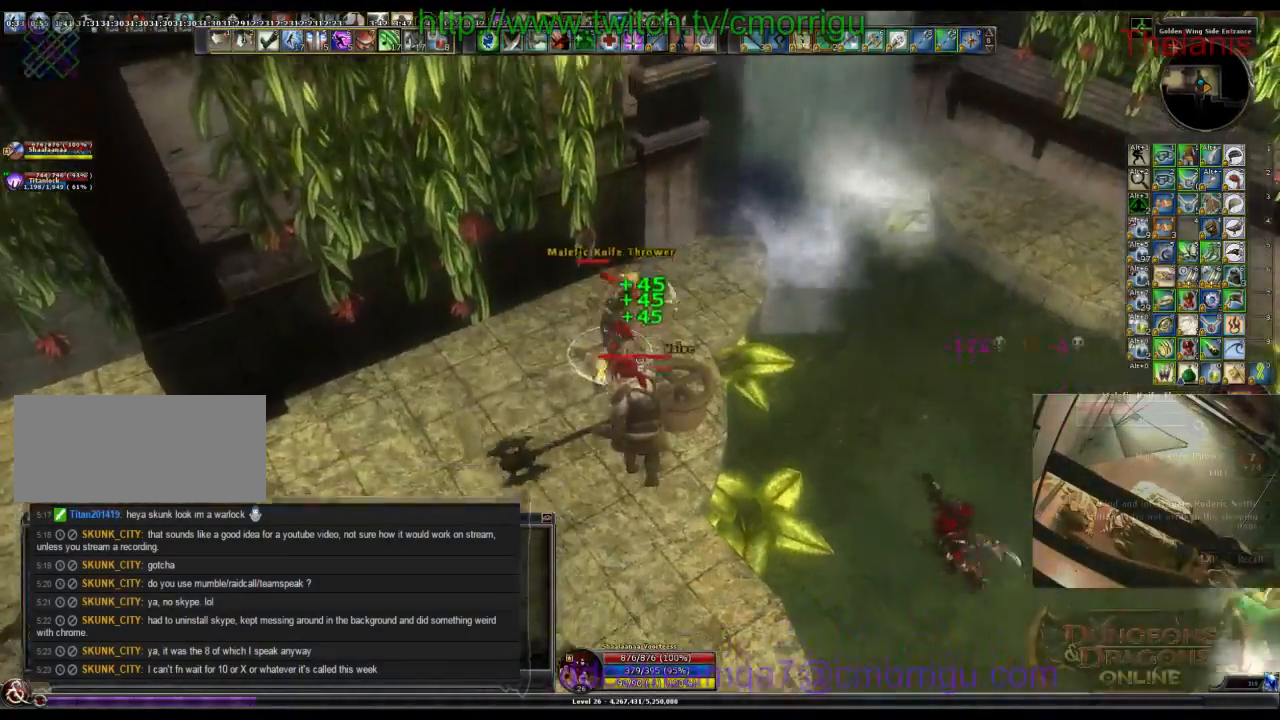
{"keys": [], "events": [[133, "w", "up"]]}
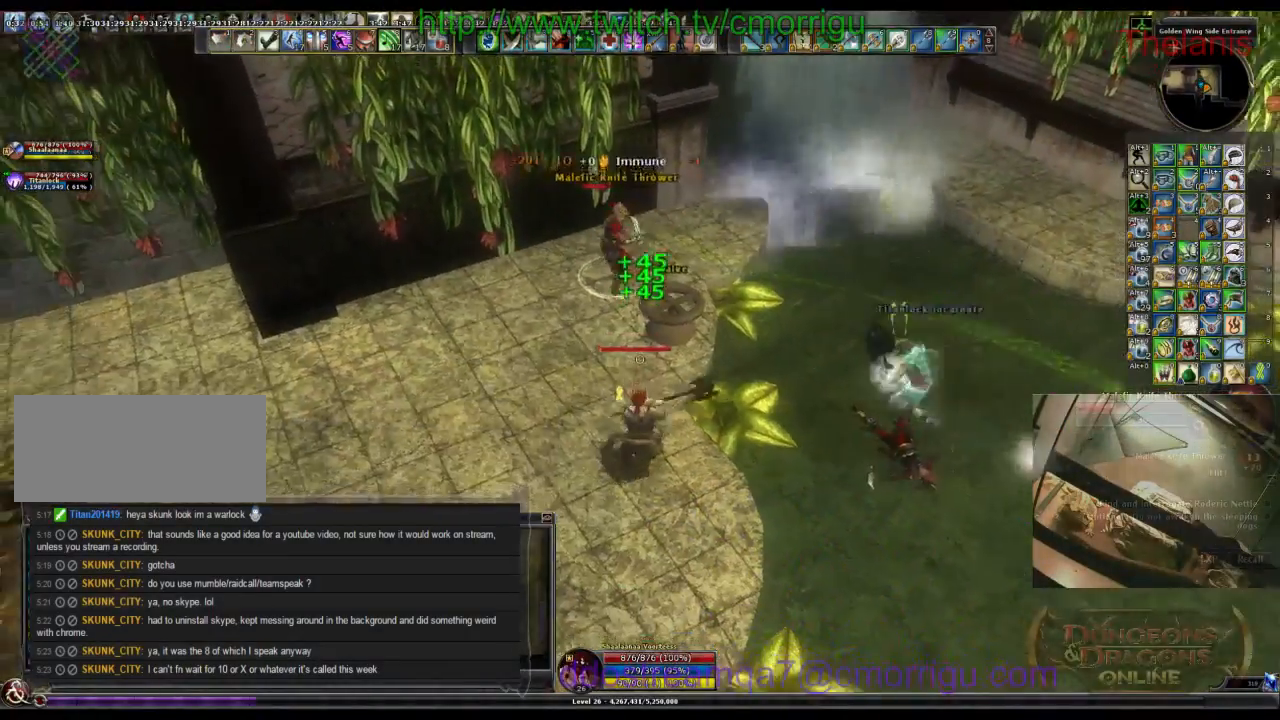
{"keys": ["2"], "events": [[100, "a", "down"], [100, "w", "down"], [333, "a", "up"], [467, "w", "up"], [500, "2", "down"]]}
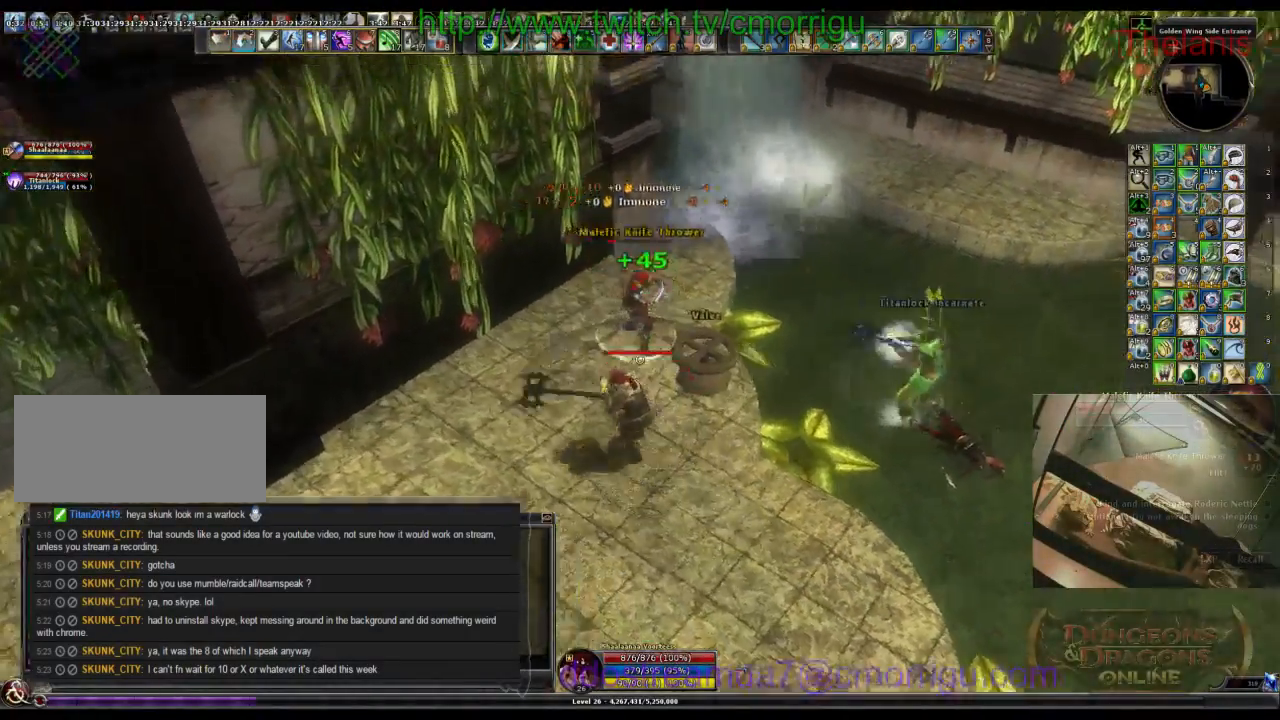
{"keys": [], "events": [[200, "2", "up"]]}
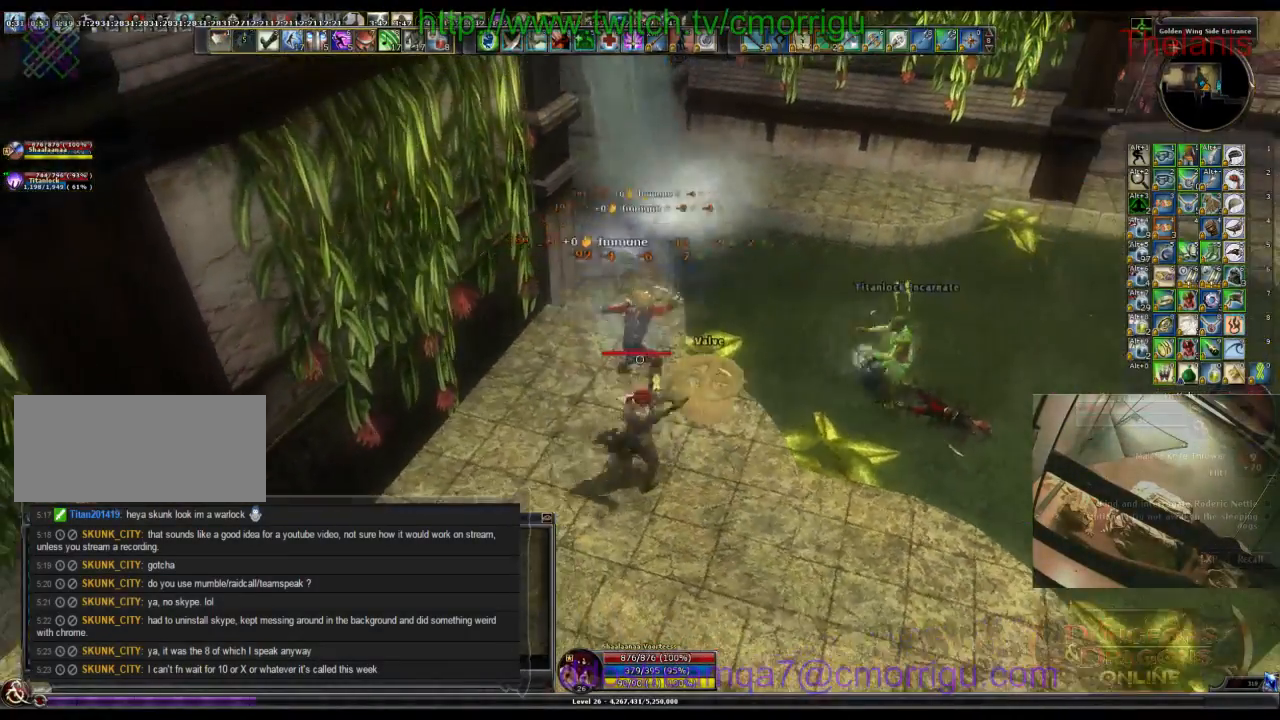
{"keys": [], "events": [[133, "1", "down"], [233, "1", "up"]]}
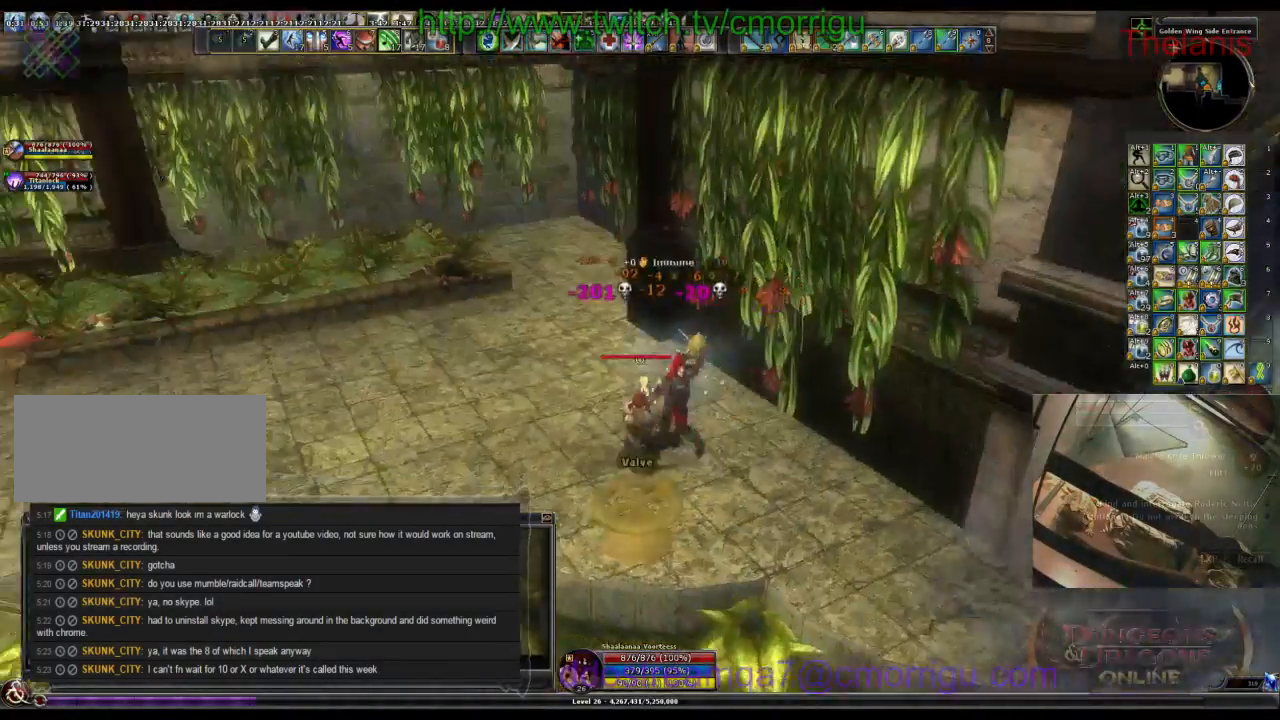
{"keys": [], "events": []}
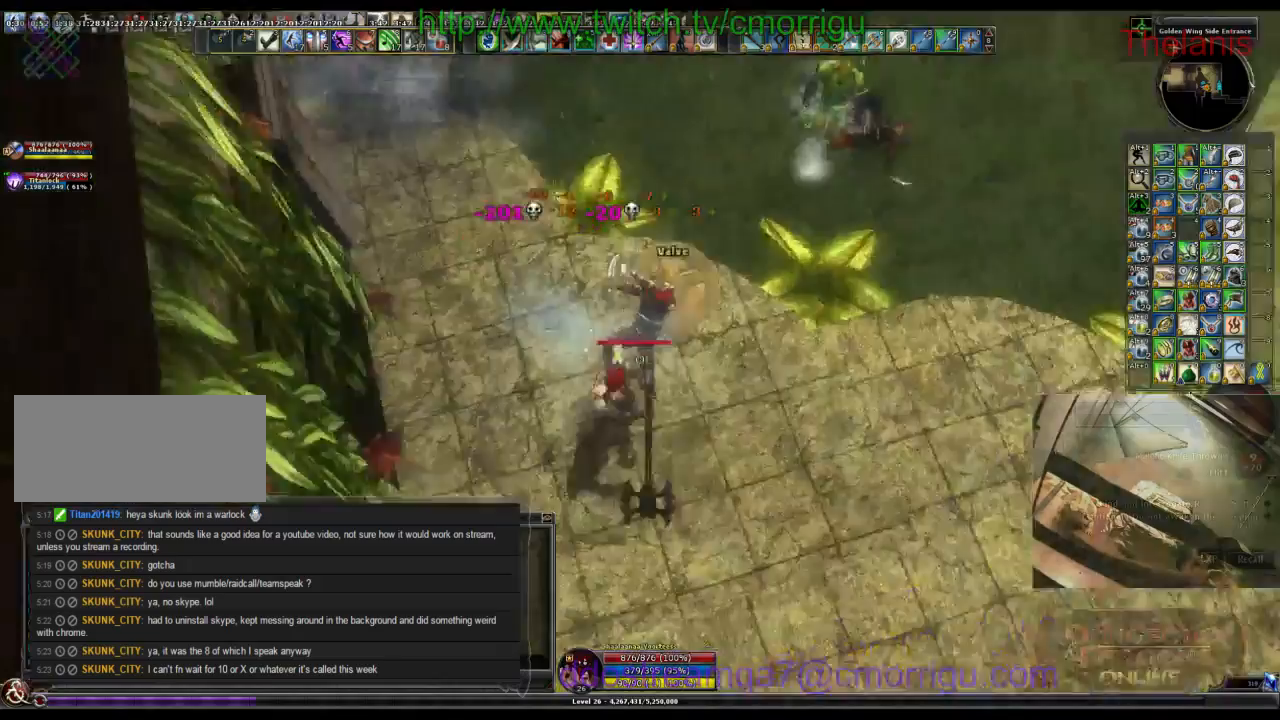
{"keys": ["w"], "events": [[433, "w", "down"]]}
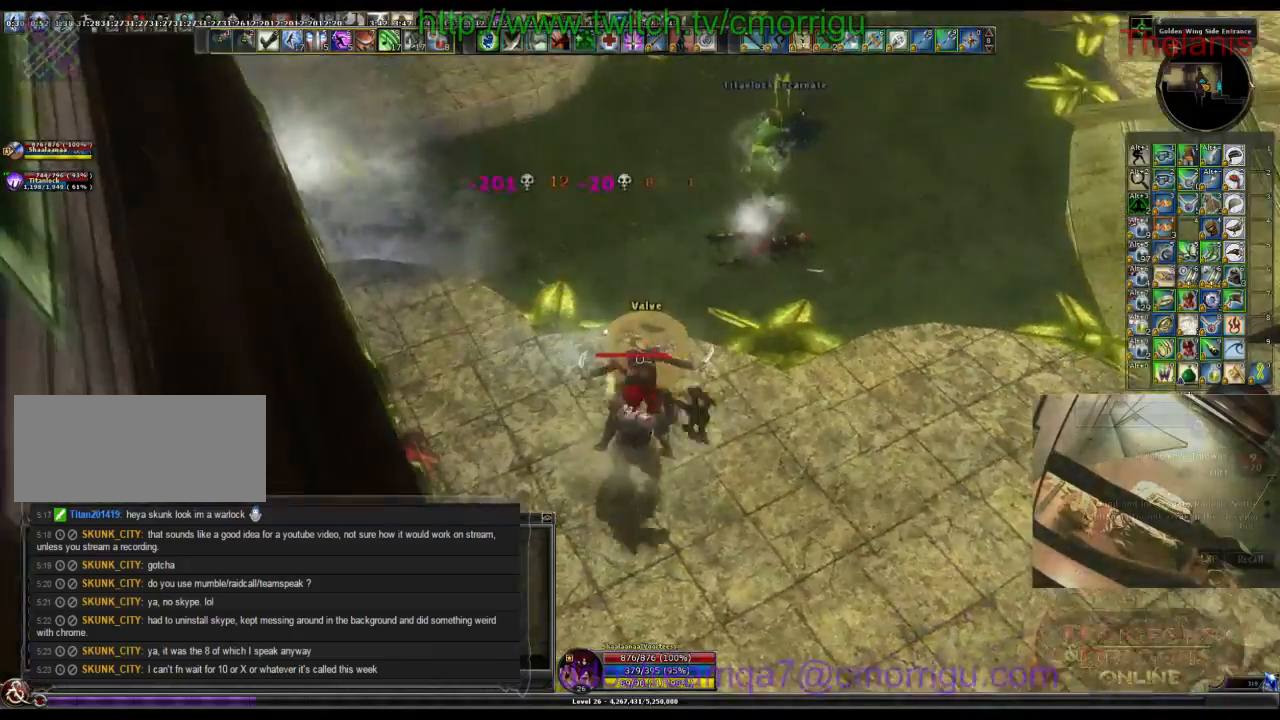
{"keys": [], "events": [[33, "w", "up"]]}
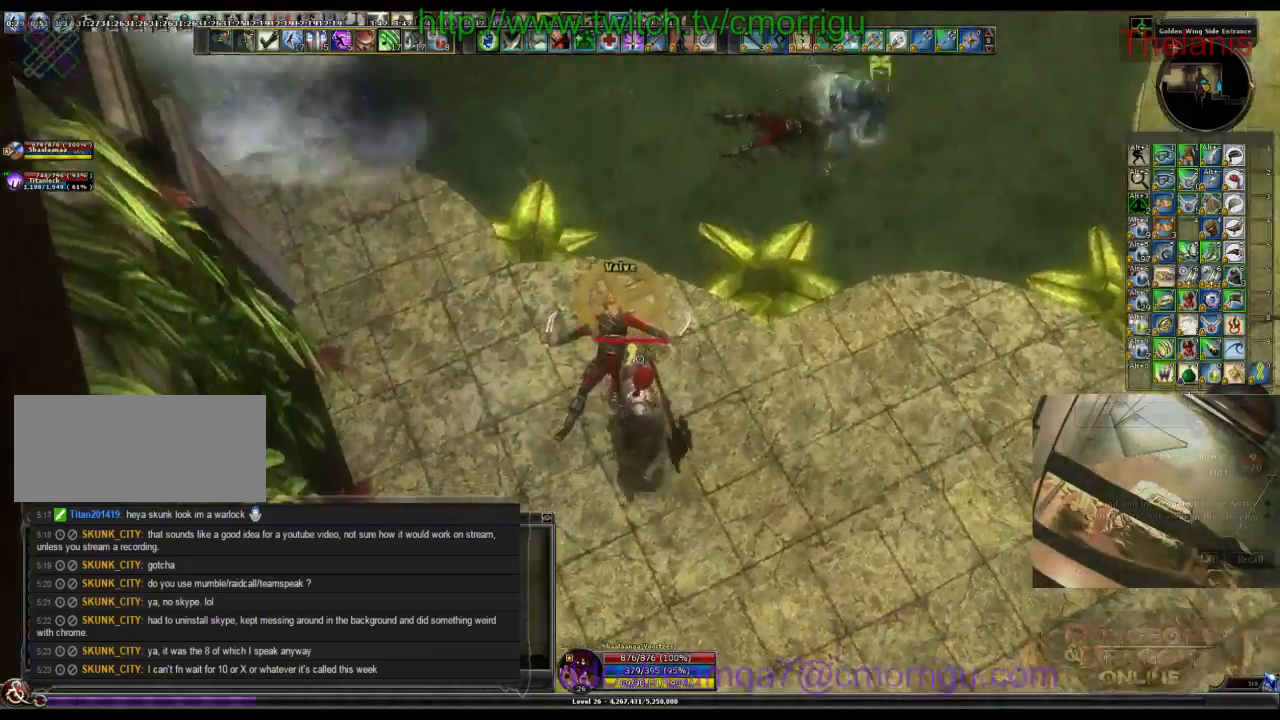
{"keys": [], "events": [[33, "d", "down"], [267, "d", "up"]]}
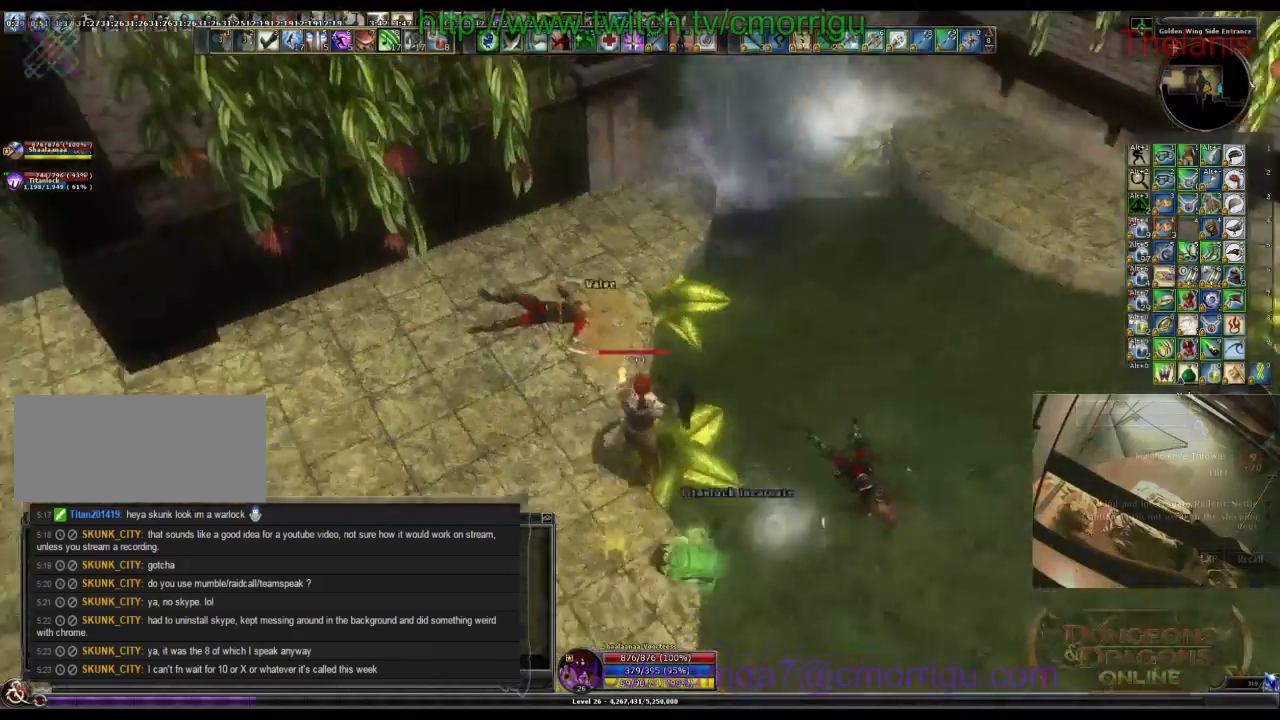
{"keys": [], "events": [[167, "e", "down"], [367, "e", "up"]]}
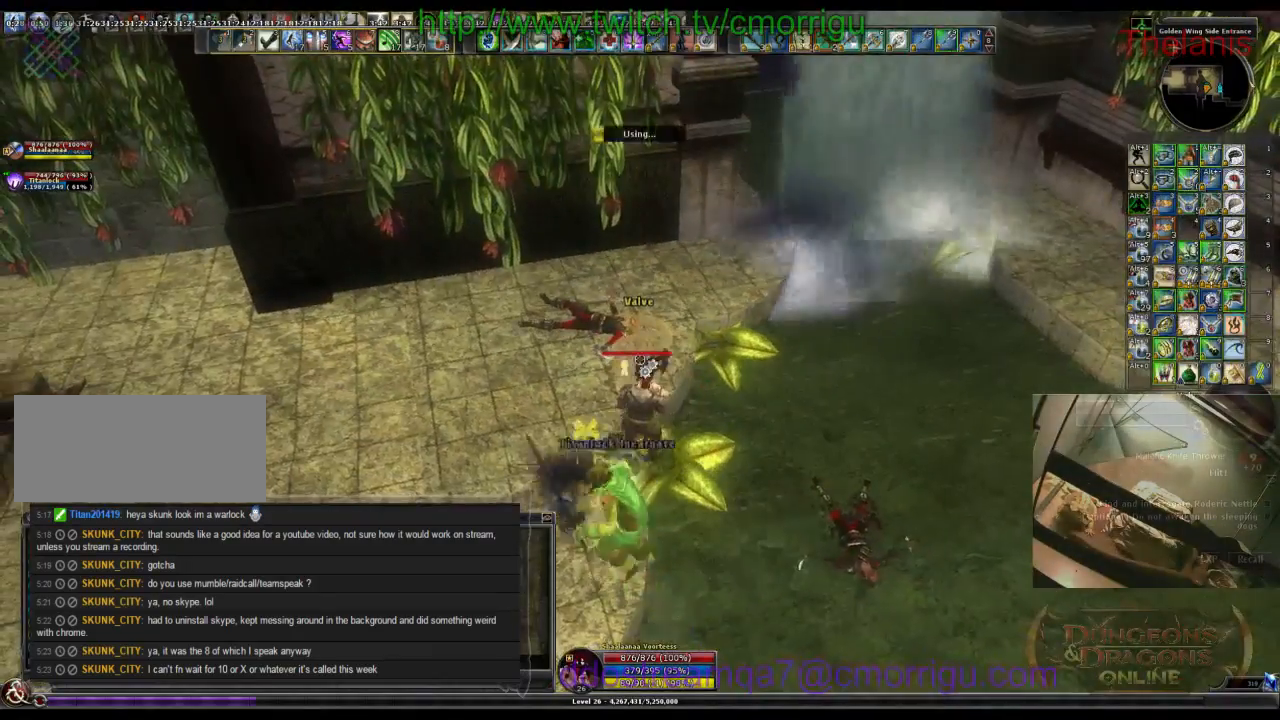
{"keys": [], "events": []}
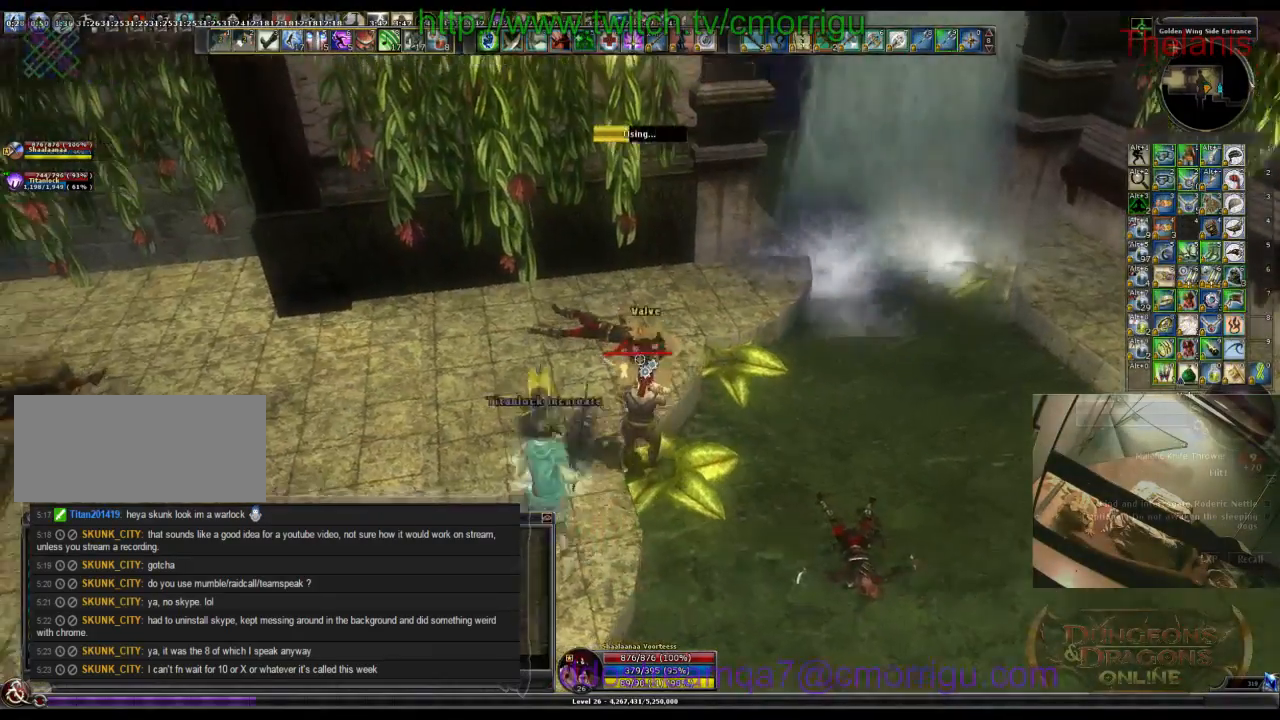
{"keys": [], "events": []}
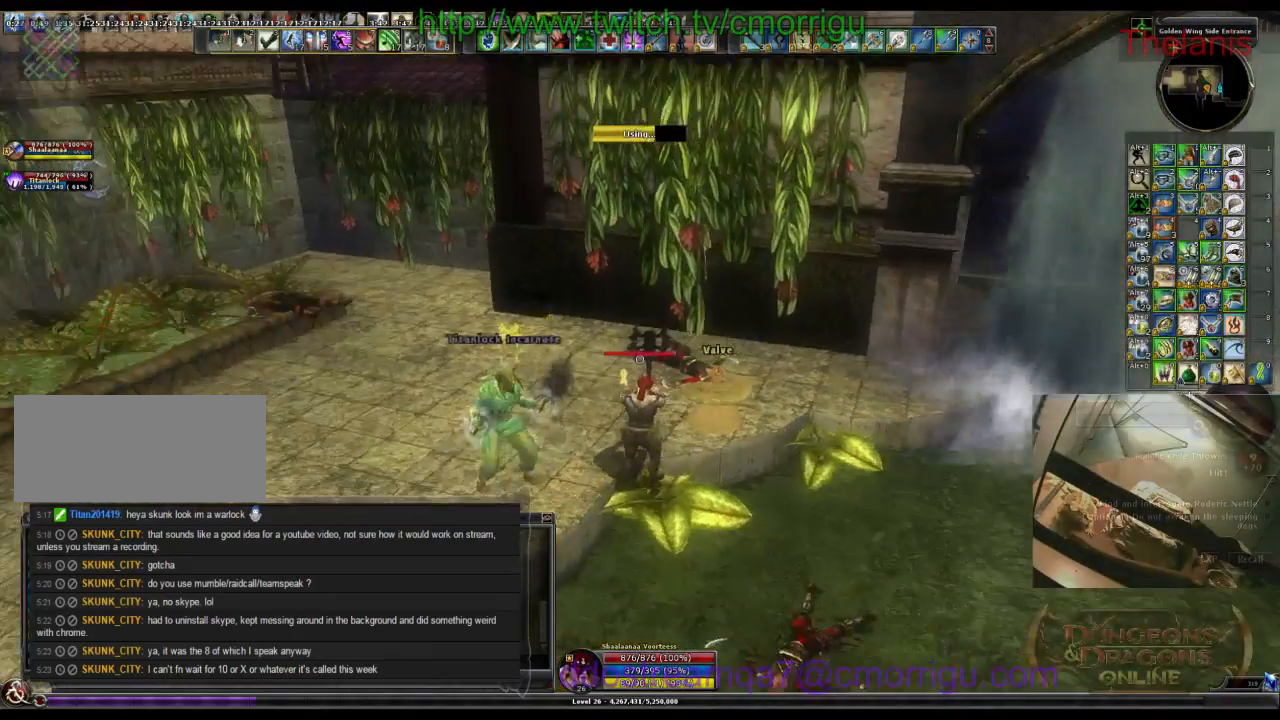
{"keys": [], "events": []}
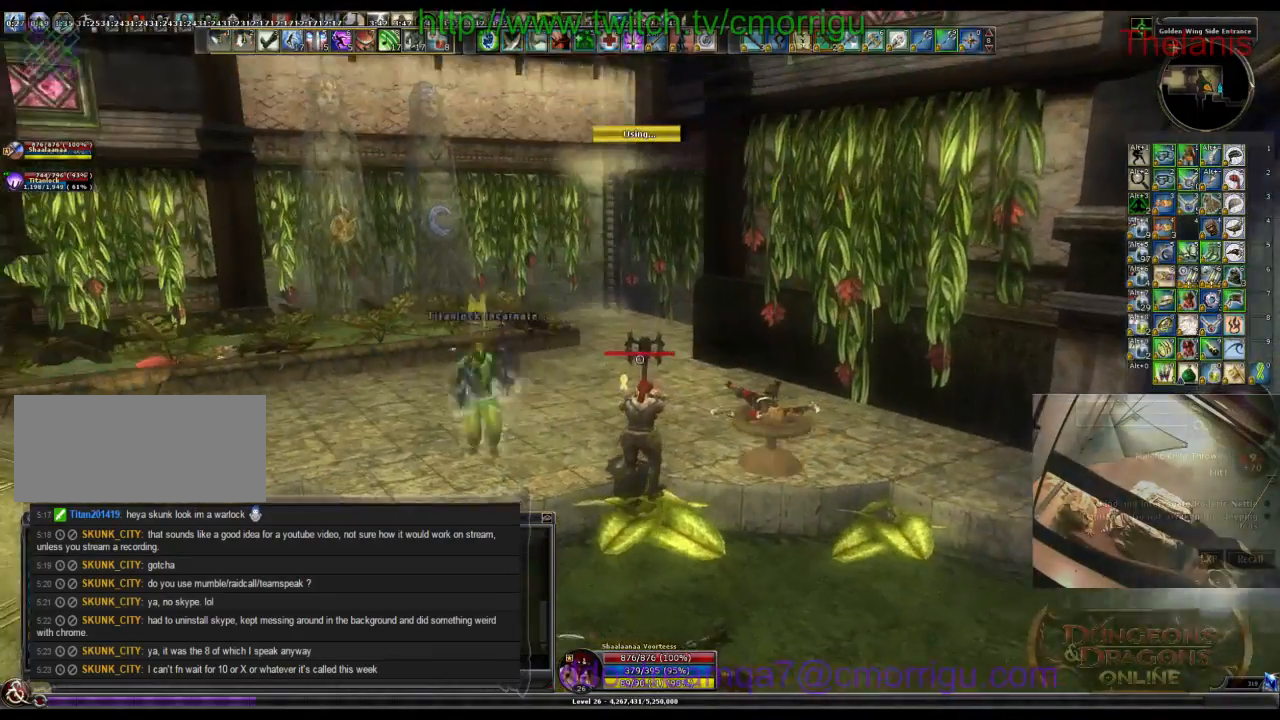
{"keys": ["a", "w"], "events": [[100, "a", "down"], [233, "w", "down"]]}
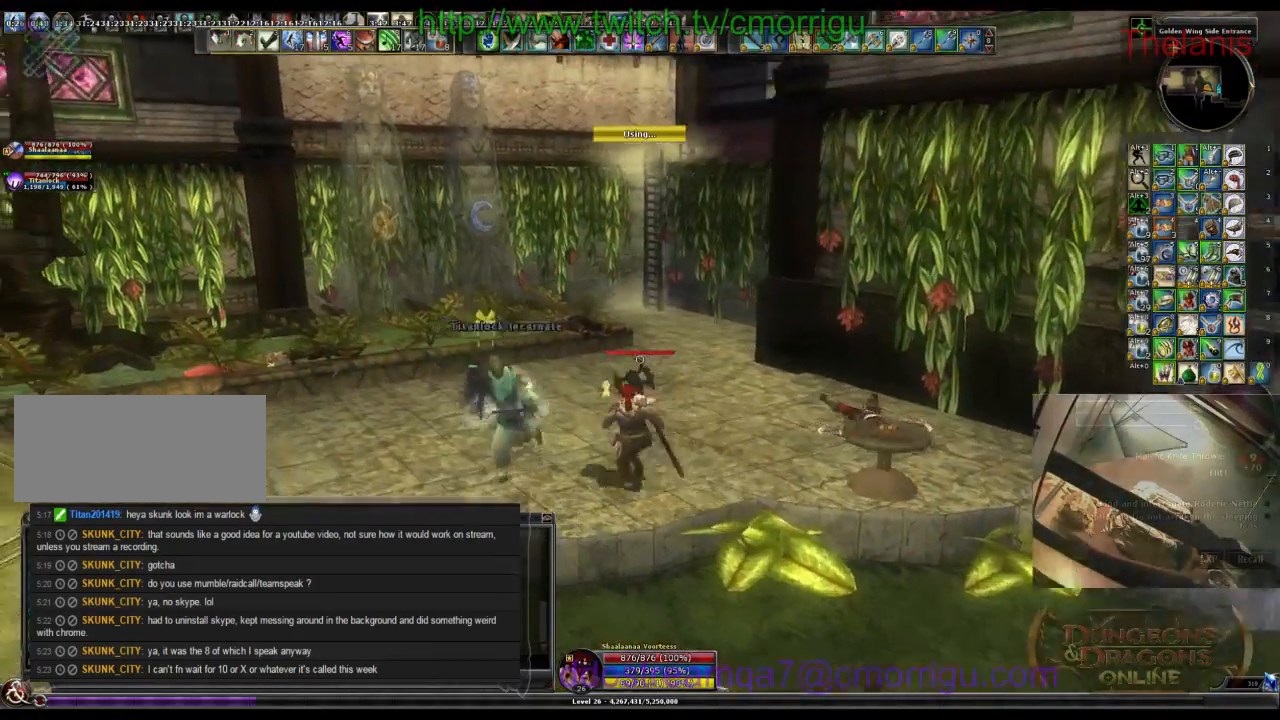
{"keys": ["w"], "events": [[167, "a", "up"]]}
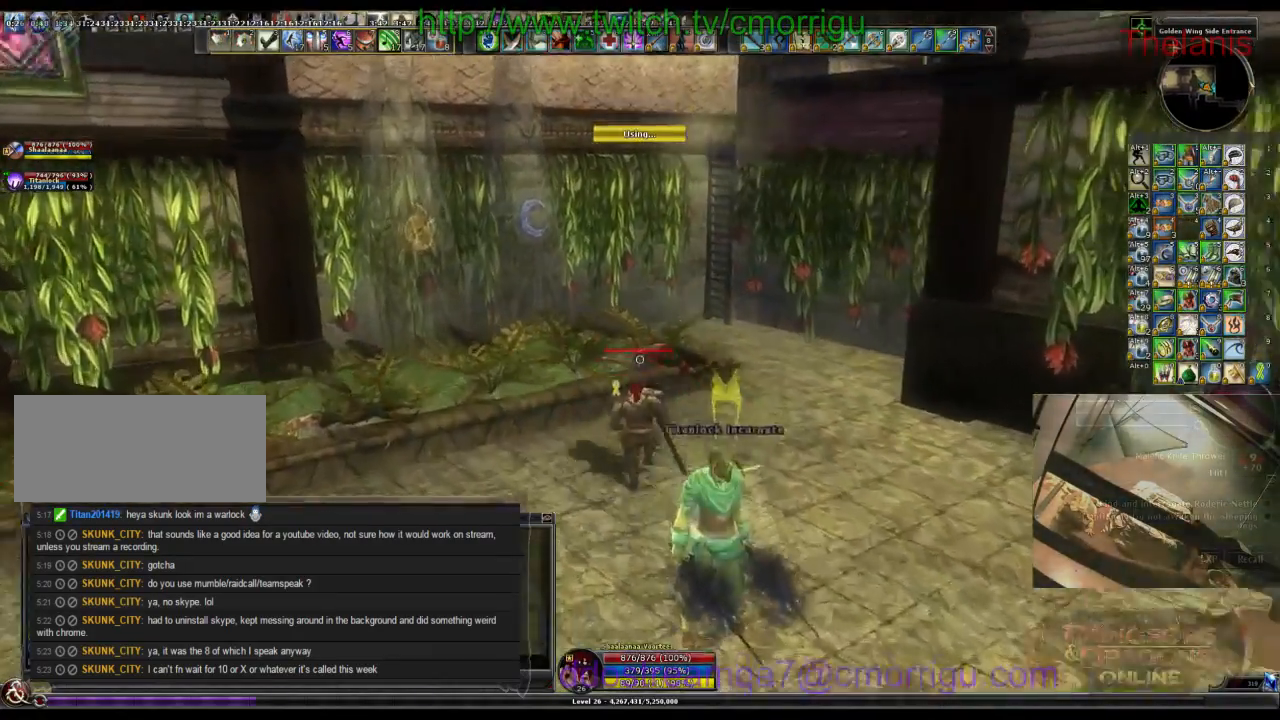
{"keys": ["w"], "events": [[200, "space", "down"], [500, "space", "up"]]}
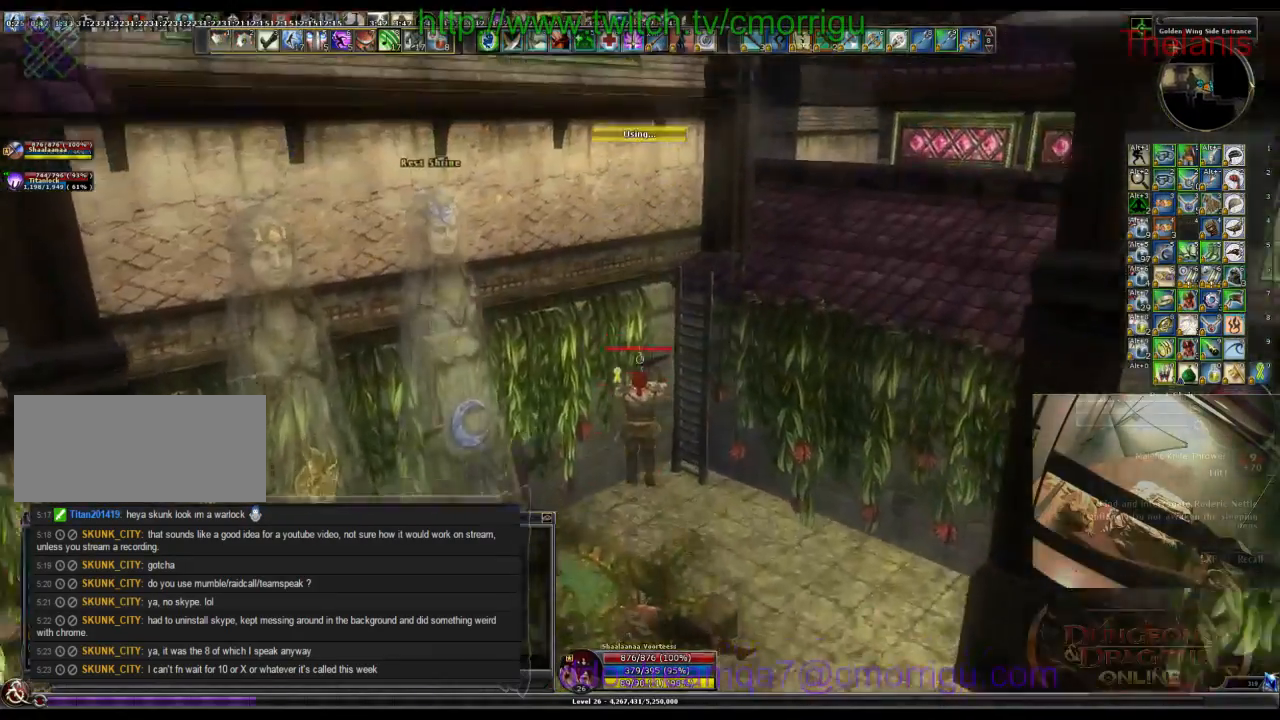
{"keys": ["w"], "events": []}
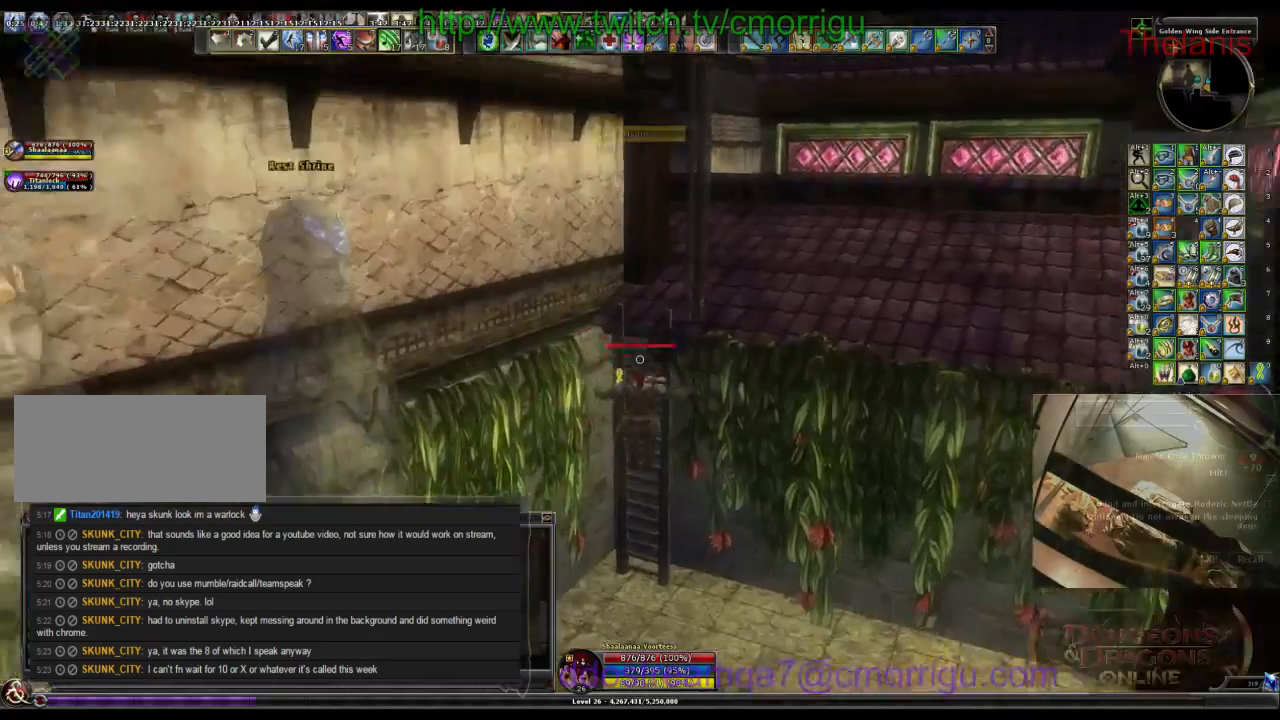
{"keys": ["w"], "events": []}
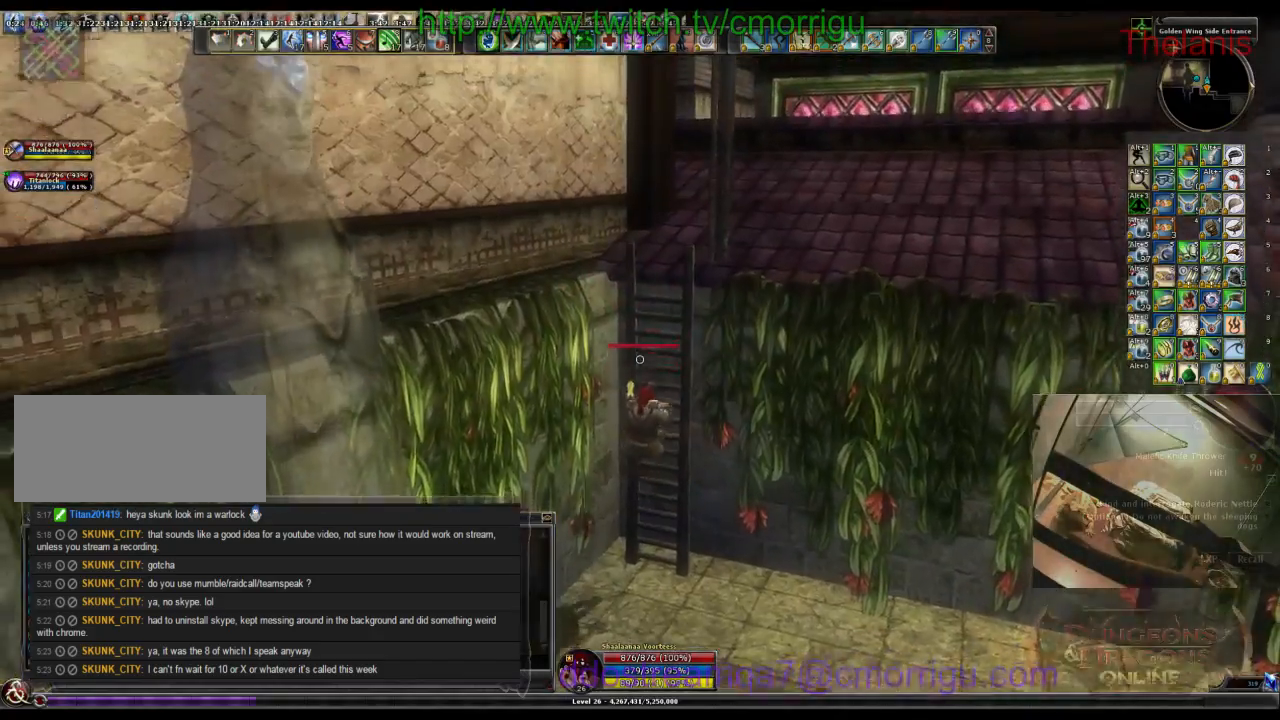
{"keys": ["w"], "events": []}